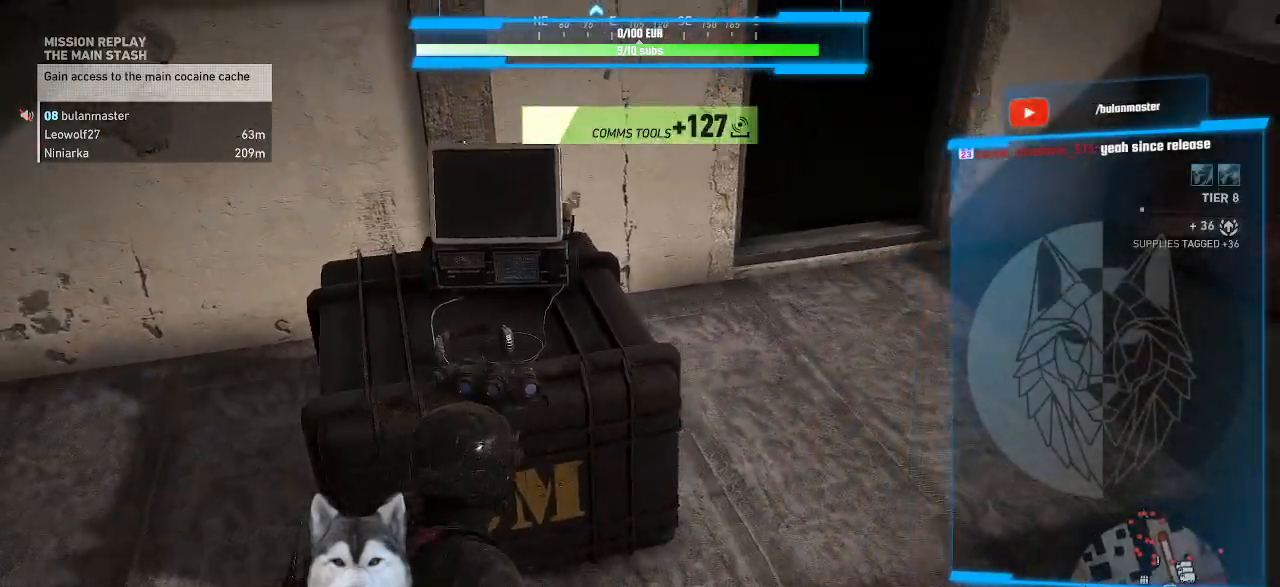
Gameplay with keyboard and mouse; each line is a JSON object with the keys and mouse buttons held at the frame after it. "events" lists presses ("down") and releases ("up") of ".", "/", "0", "1", "2", "3", "4", "5", "6", "7", "8", "9", "a", "alt_l", "alt_r", "b", "backslash", "backspace", "c", "caps_lock", "comma", "ctrl_l", "ctrl_r", "d", "e", "equals", "f", "g", "h", "i", "j", "k", "l", "lbracket", "m", "minus", "n", "o", "p", "q", "quote", "r", "rbracket", "return", "s", "semicolon", "shift_l", "shift_r", "space", "t", "tab", "tilde", "u", "v", "w", "x", "y", "z", "mouse_left", "mouse_wheel" and "mouse_right" between this image and that frame as [ms after this image, input, new state], when the widget could be followed in between. "mouse_left", "mouse_wheel", "mouse_right" = the "left", "wheel", "right" buttons of the "mouse" list. No other keys are recorded. "wheel" means that the mouse wheel is clicked or scrolled. Not read: mouse_move.
{"keys": ["d"], "mouse": [], "events": [[200, "w", "up"]]}
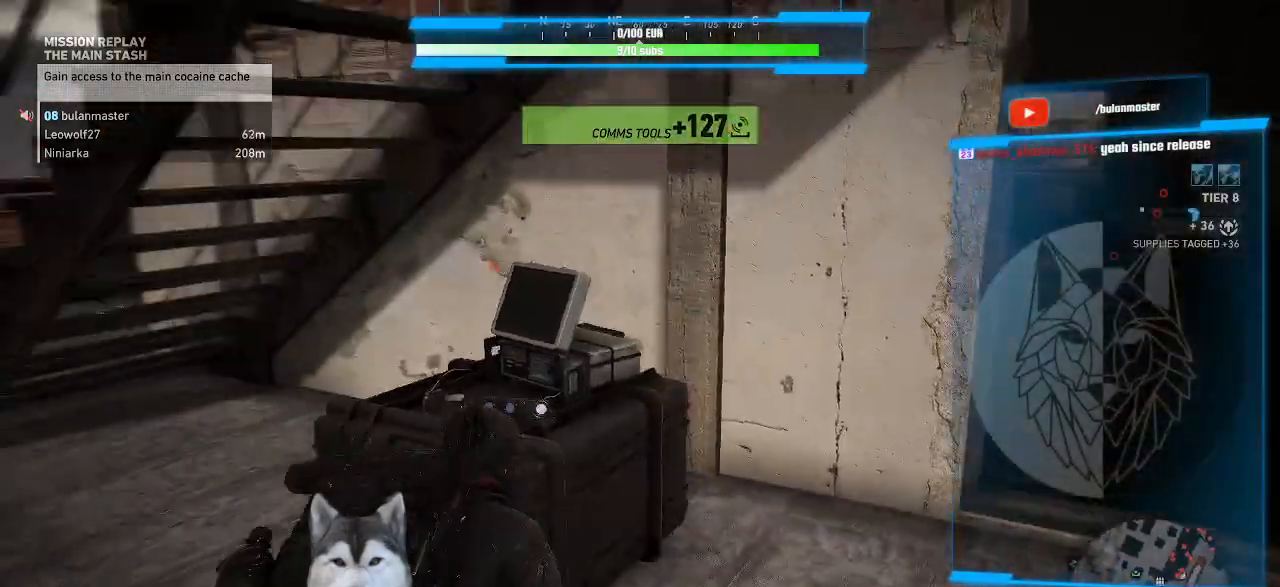
{"keys": ["d", "w"], "mouse": [], "events": [[434, "w", "down"]]}
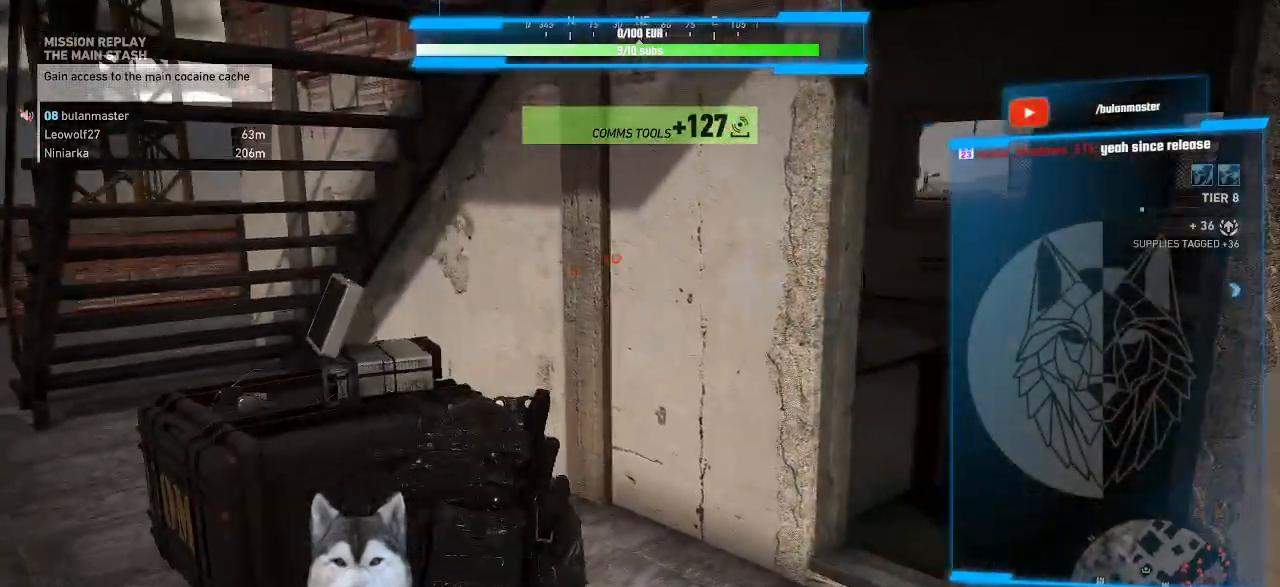
{"keys": [], "mouse": [], "events": [[467, "d", "up"], [467, "w", "up"]]}
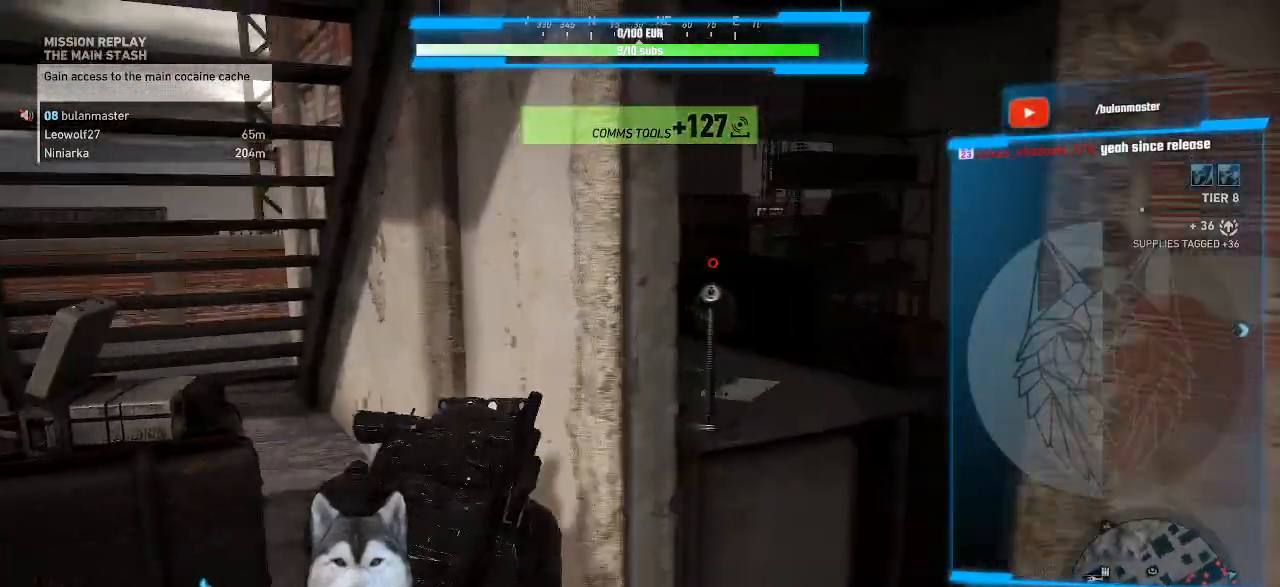
{"keys": [], "mouse": [], "events": []}
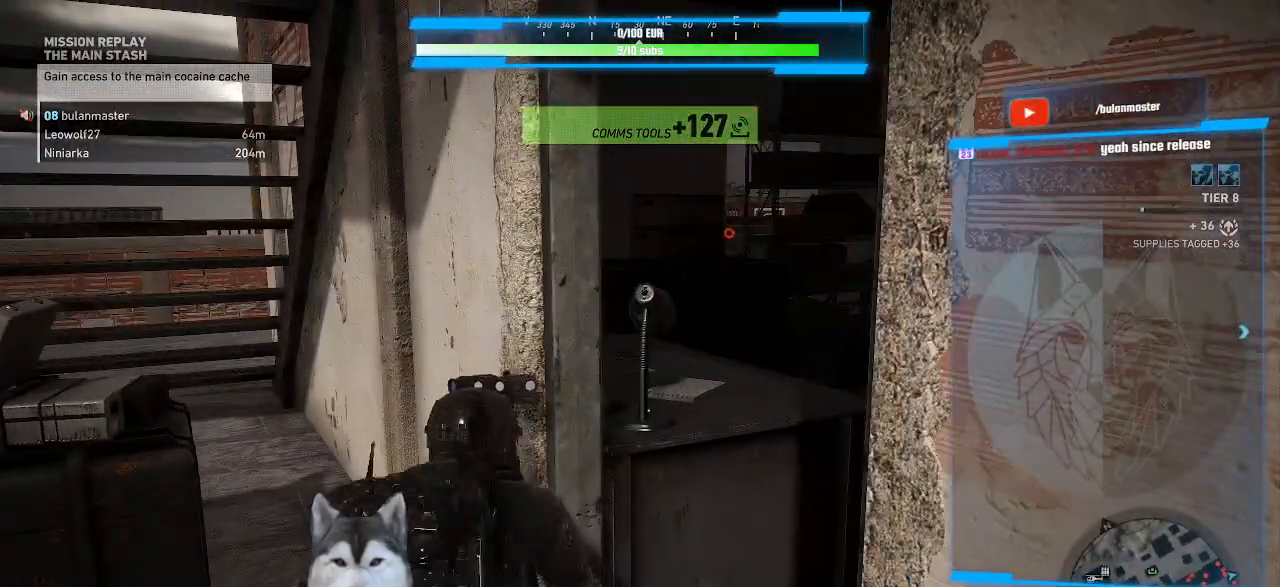
{"keys": [], "mouse": [], "events": [[167, "a", "down"], [334, "a", "up"]]}
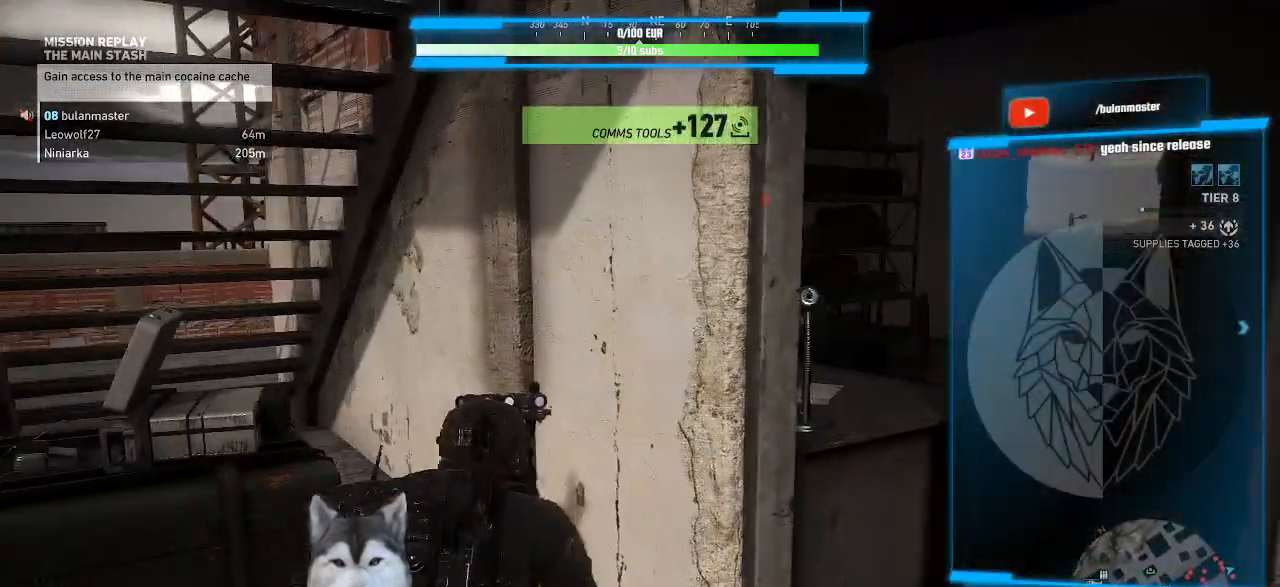
{"keys": ["s"], "mouse": []}
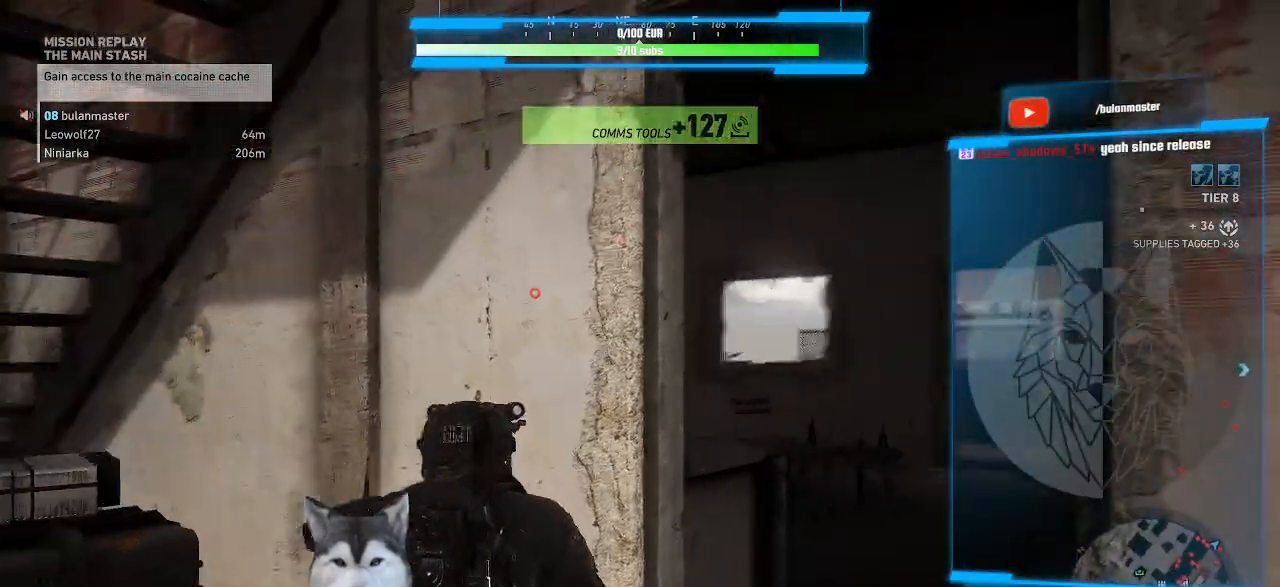
{"keys": [], "mouse": ["right"]}
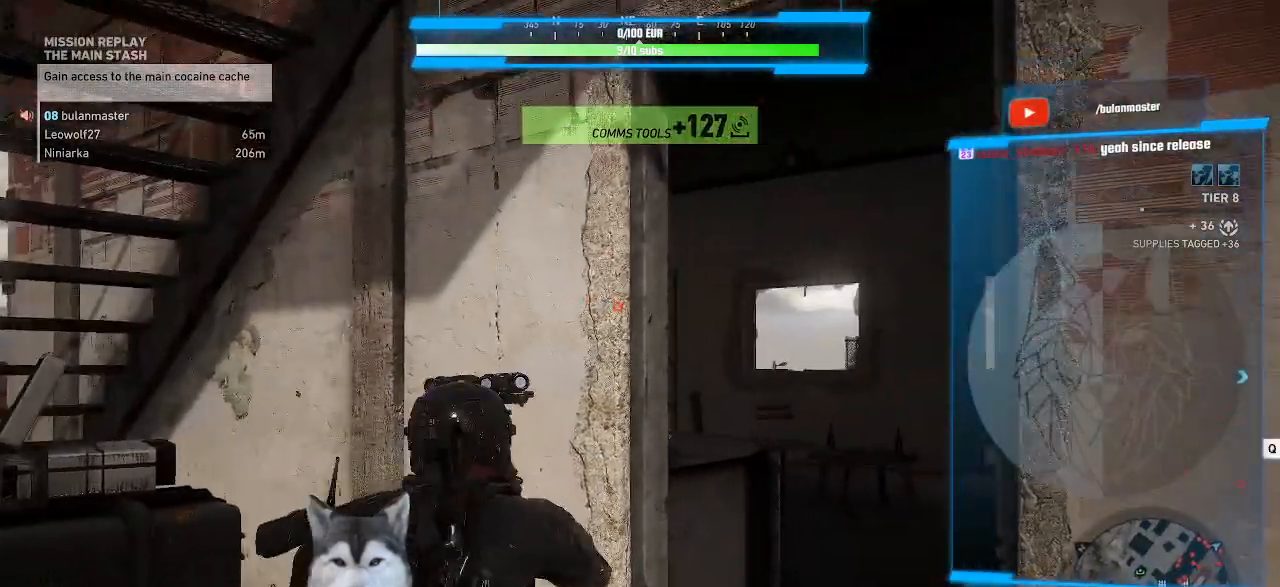
{"keys": ["d"], "mouse": ["right"]}
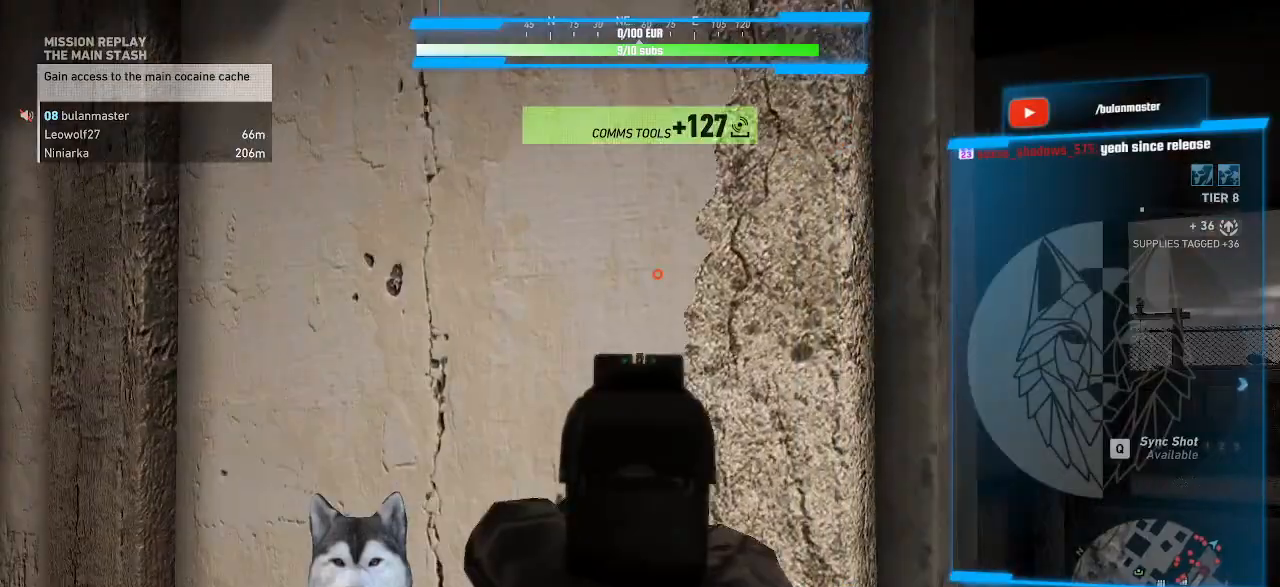
{"keys": [], "mouse": ["right"], "events": [[100, "d", "up"]]}
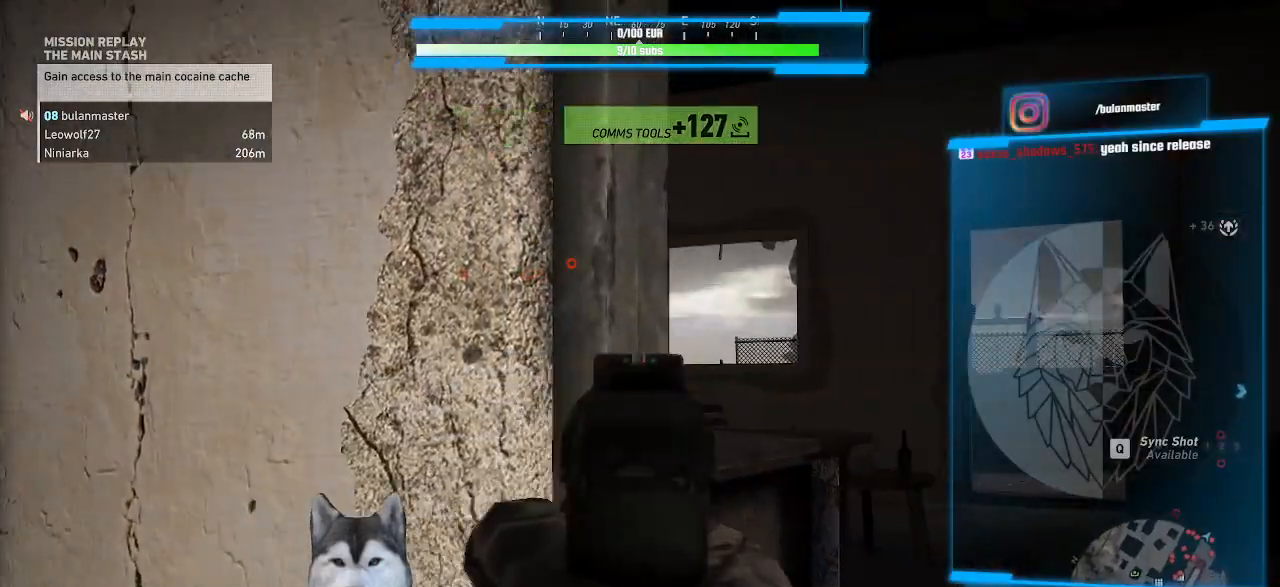
{"keys": [], "mouse": ["right"], "events": []}
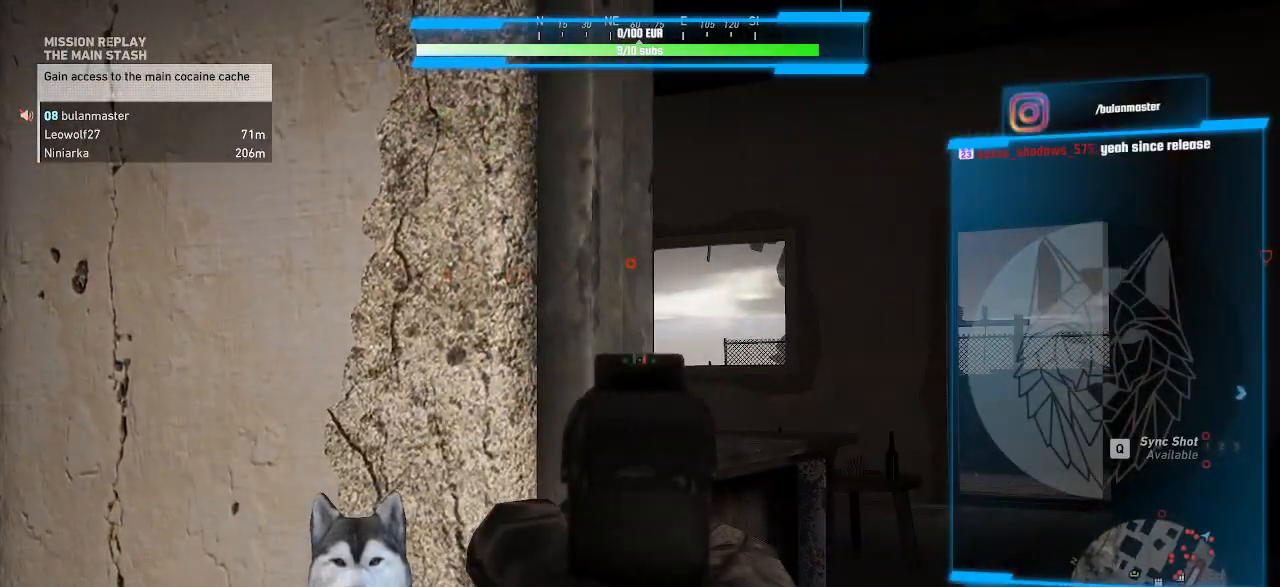
{"keys": [], "mouse": ["right"], "events": []}
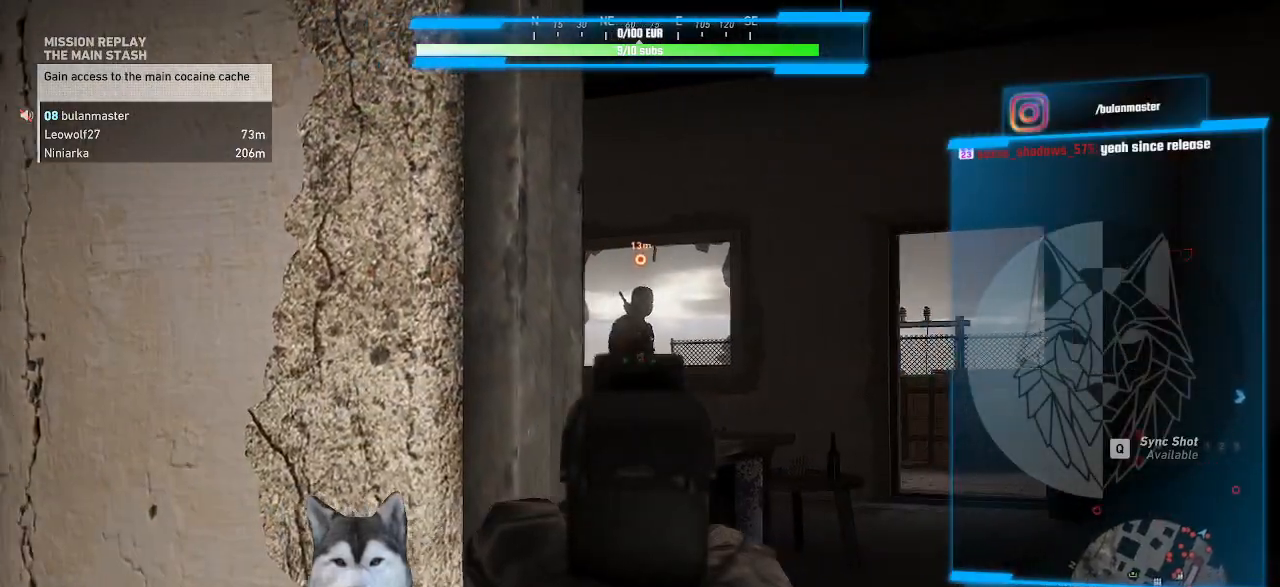
{"keys": [], "mouse": ["right"], "events": [[34, "mouse_left", "down"], [167, "mouse_left", "up"]]}
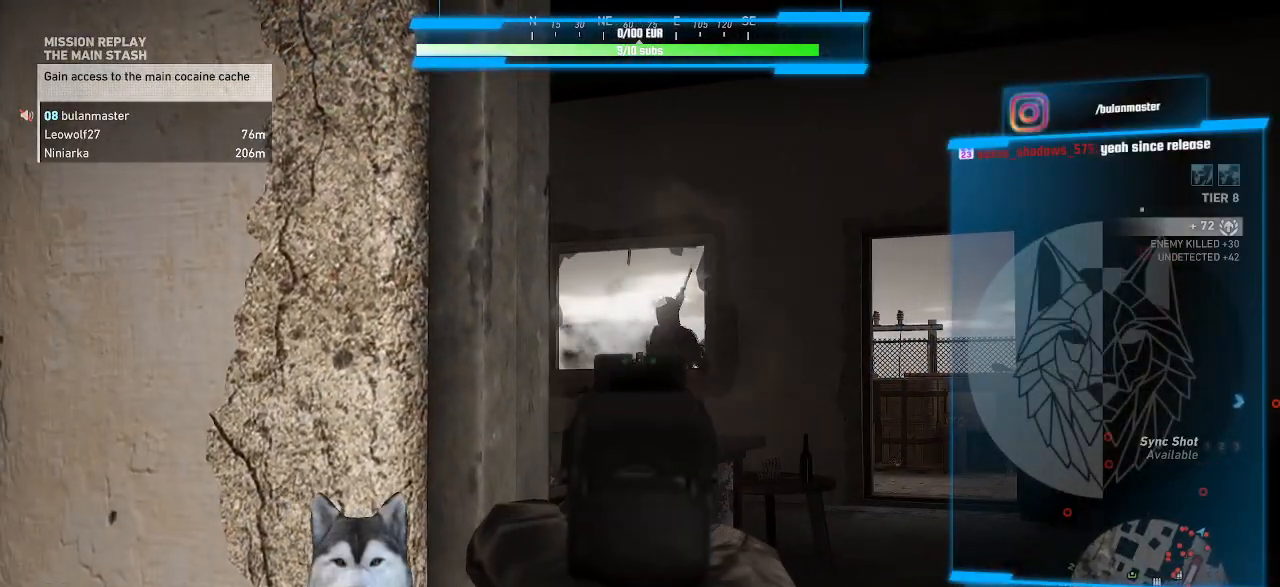
{"keys": [], "mouse": ["right"], "events": []}
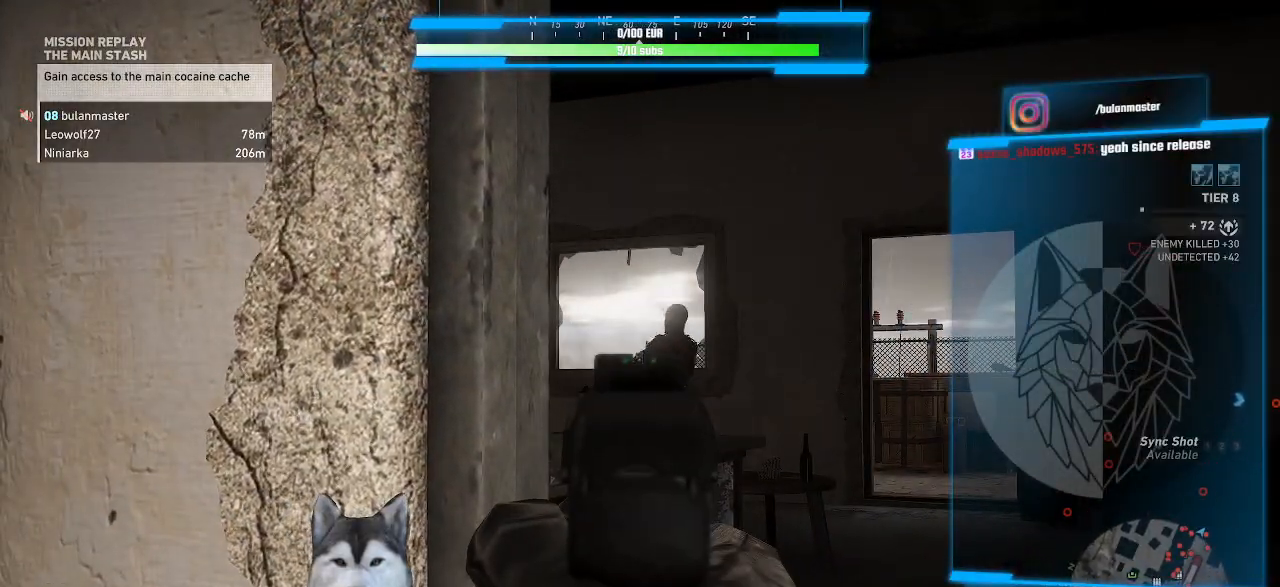
{"keys": ["d"], "mouse": [], "events": [[67, "mouse_right", "up"], [400, "d", "down"]]}
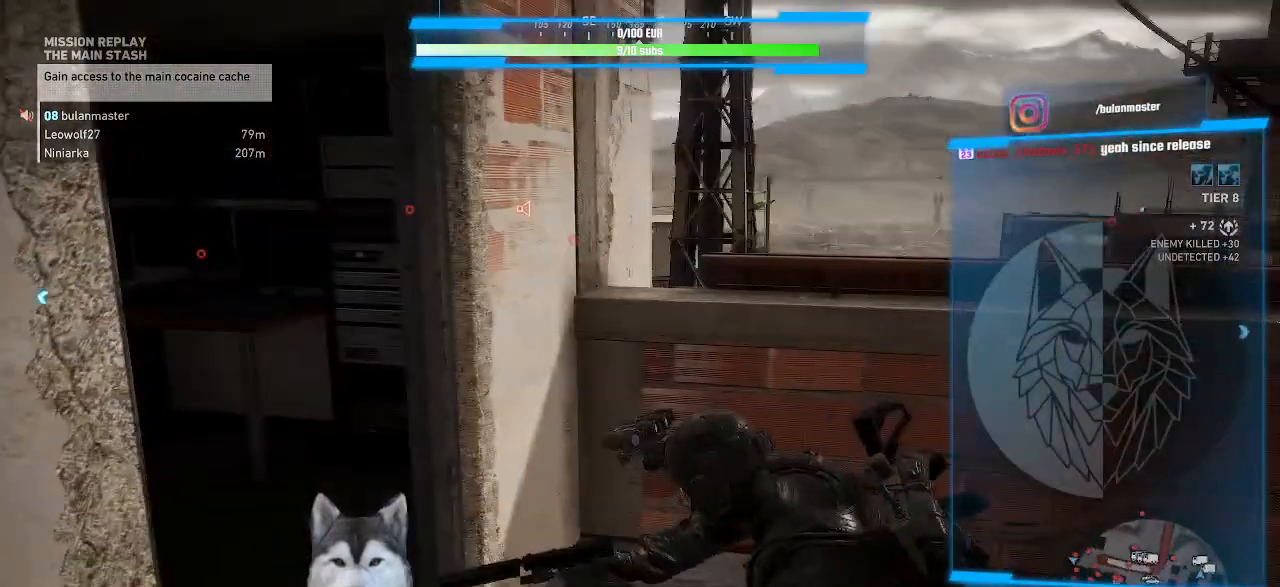
{"keys": ["d", "w"], "mouse": [], "events": [[234, "w", "down"]]}
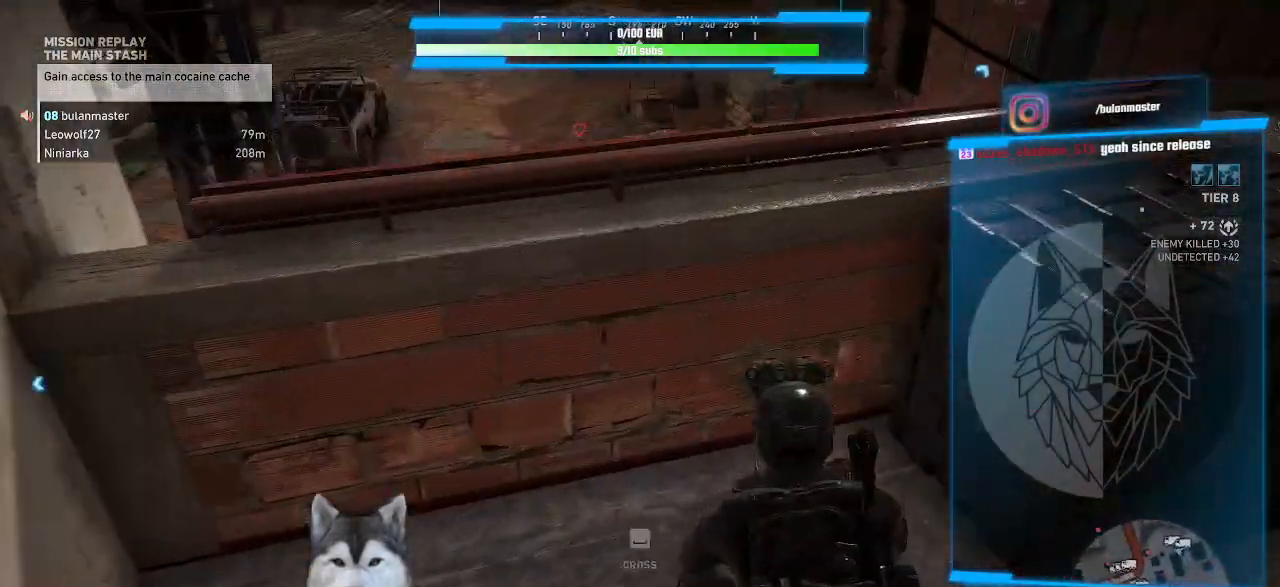
{"keys": ["a", "w"], "mouse": [], "events": [[100, "d", "up"], [334, "a", "down"]]}
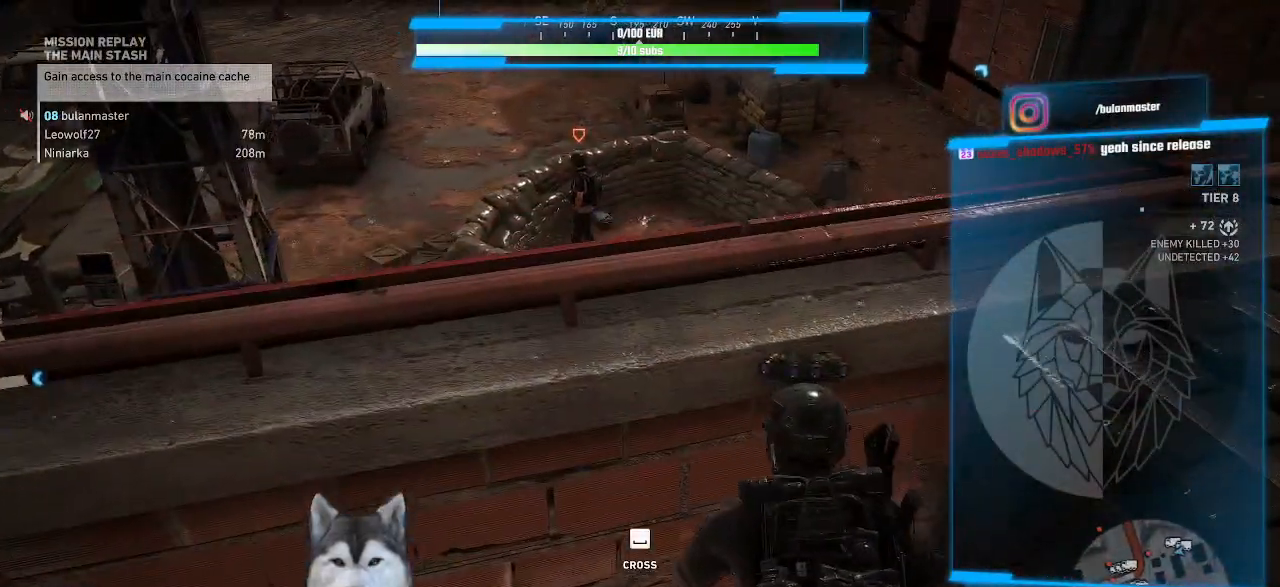
{"keys": [], "mouse": [], "events": [[67, "a", "up"], [67, "w", "up"]]}
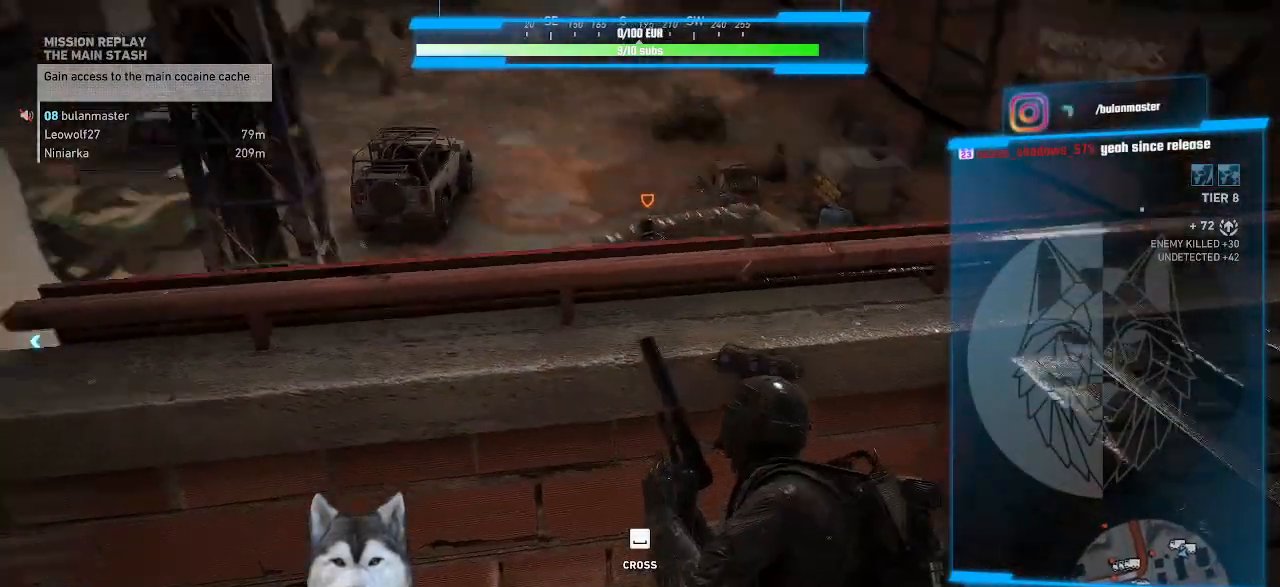
{"keys": [], "mouse": ["right"], "events": [[67, "mouse_right", "down"]]}
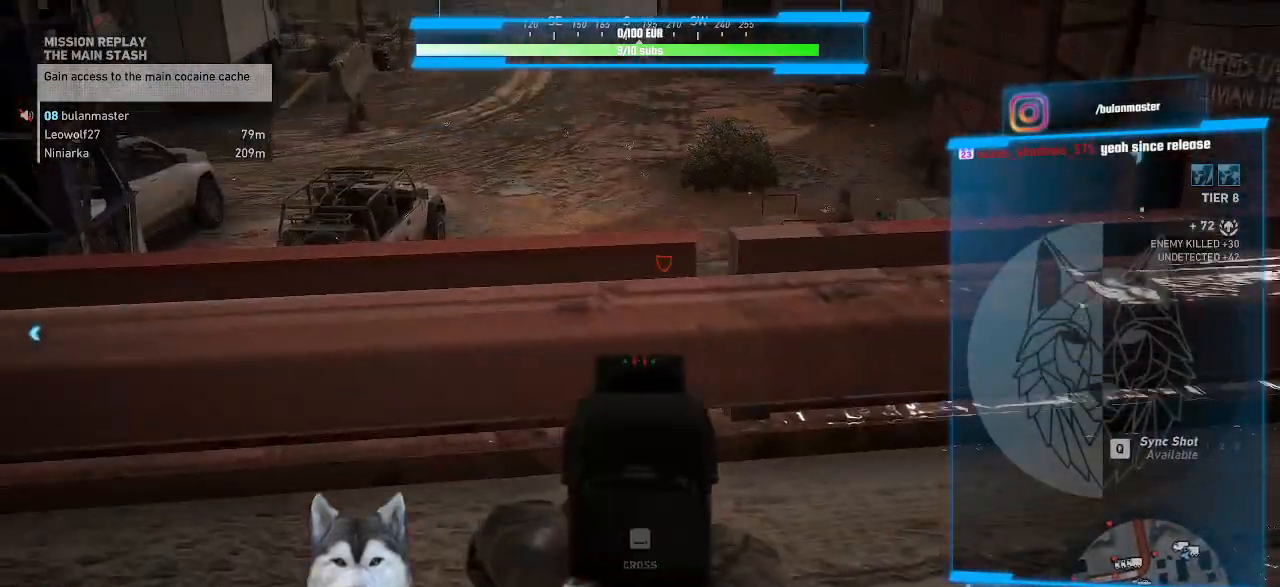
{"keys": [], "mouse": [], "events": [[234, "mouse_right", "up"]]}
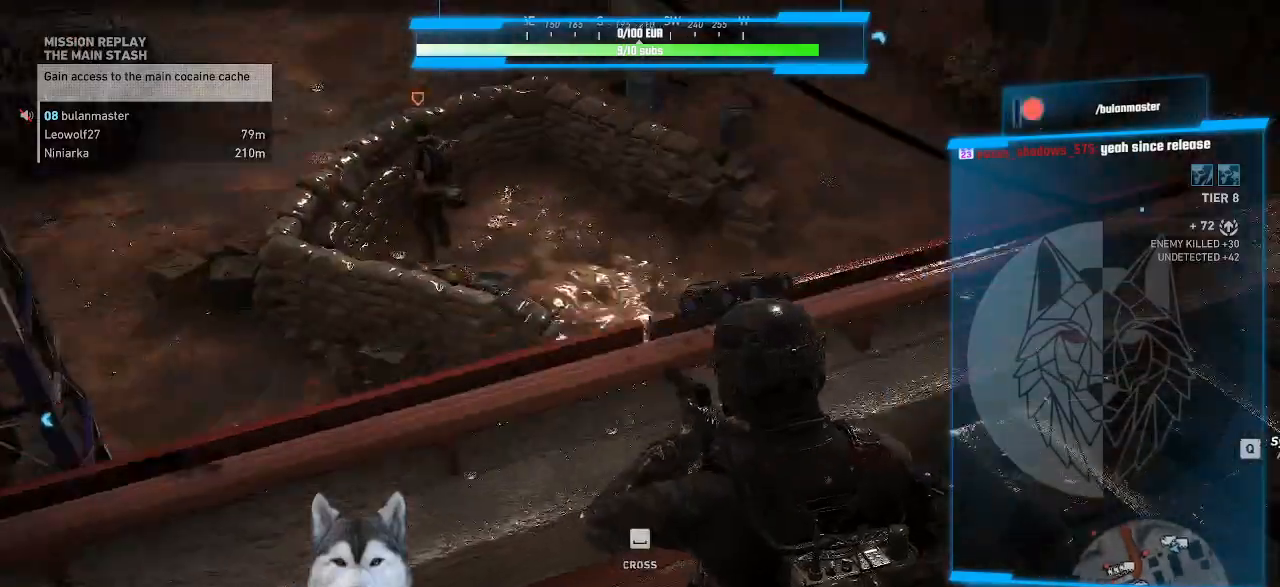
{"keys": ["d"], "mouse": [], "events": [[100, "d", "down"]]}
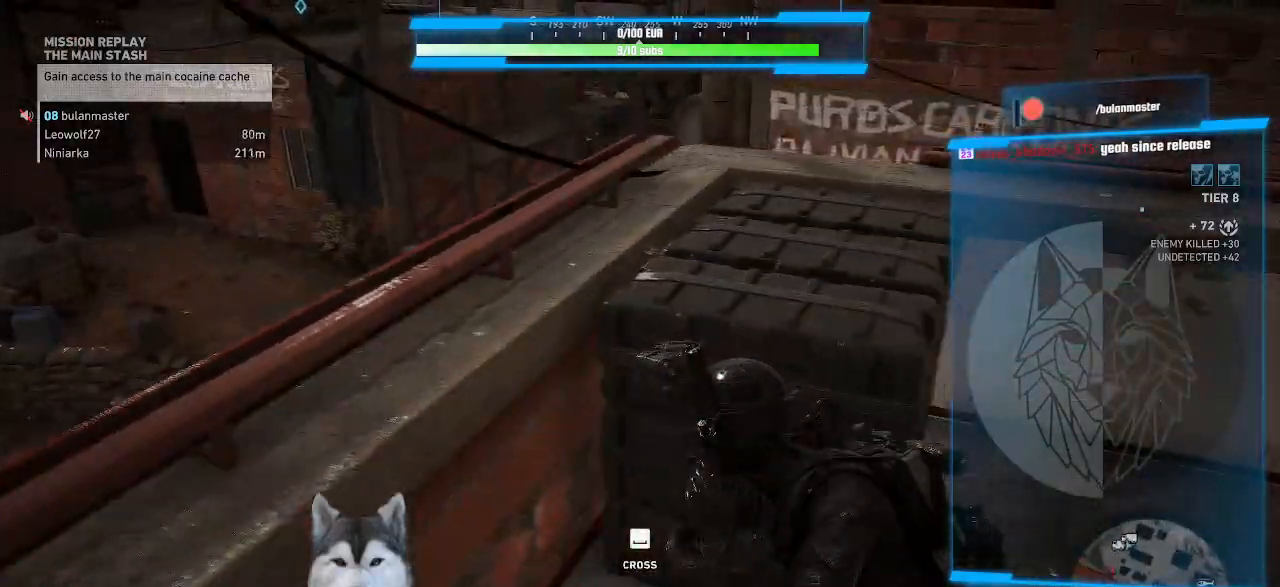
{"keys": ["a"], "mouse": [], "events": [[234, "w", "down"], [267, "w", "up"], [334, "d", "up"], [367, "a", "down"]]}
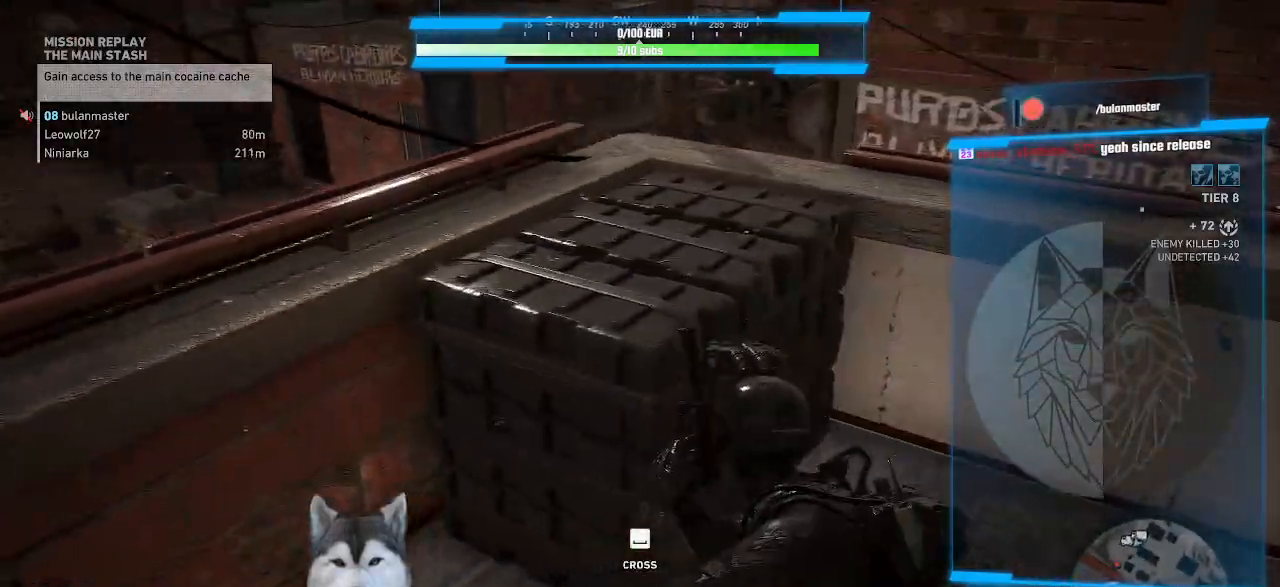
{"keys": ["w"], "mouse": [], "events": [[334, "w", "down"], [367, "a", "up"]]}
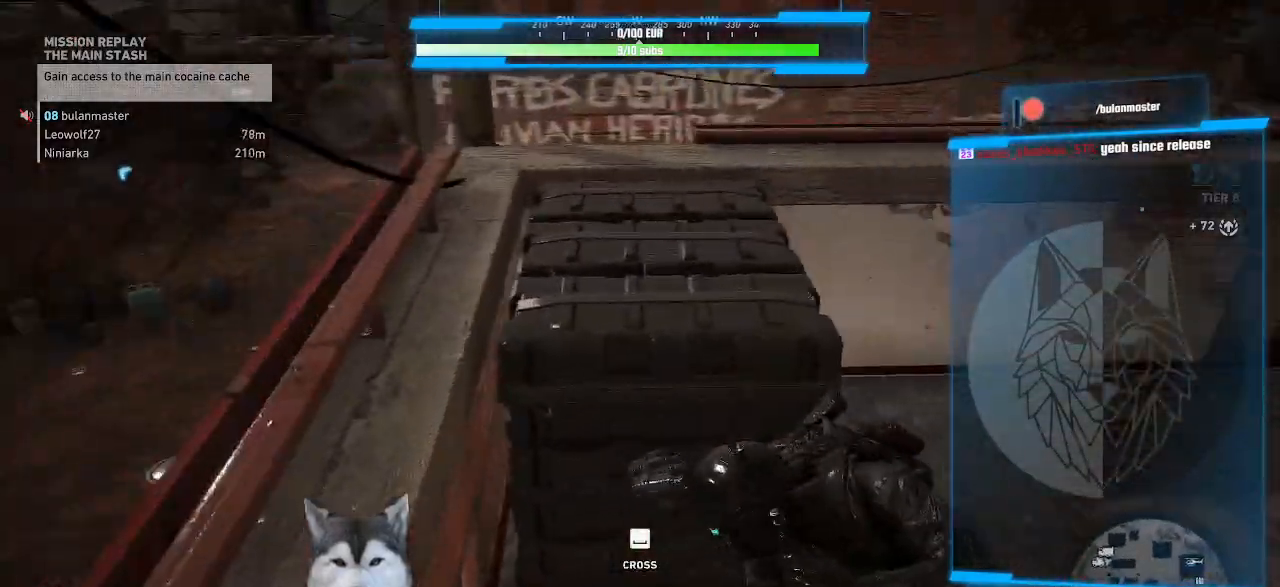
{"keys": [], "mouse": [], "events": [[34, "space", "down"], [67, "w", "up"], [134, "space", "up"]]}
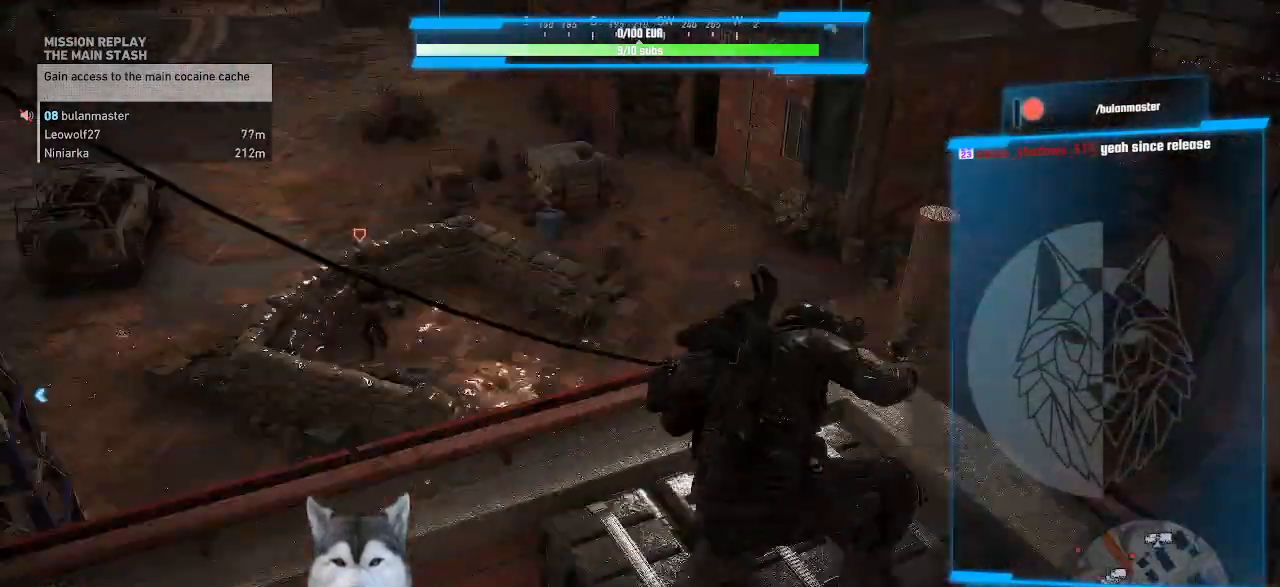
{"keys": [], "mouse": [], "events": []}
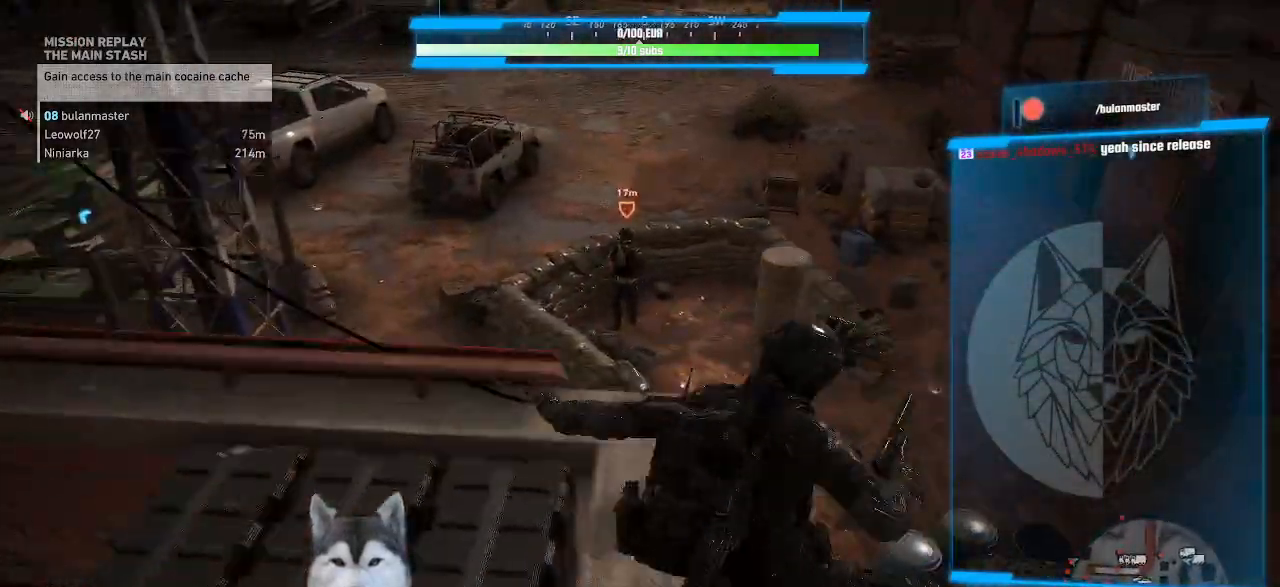
{"keys": [], "mouse": [], "events": []}